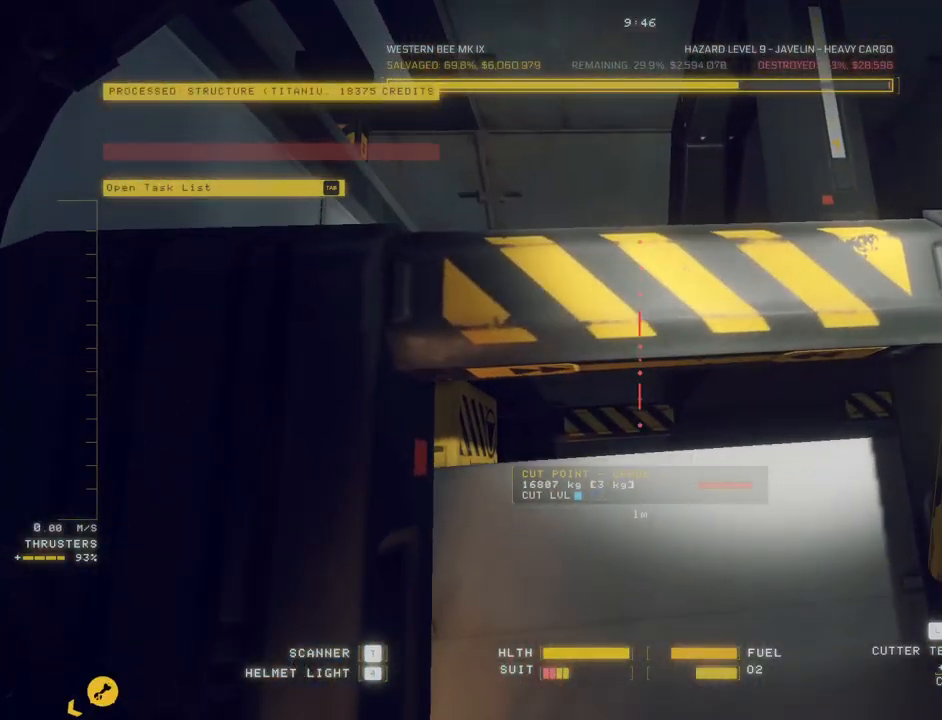
Gameplay with keyboard and mouse; each line is a JSON object with the keys and mouse buttons held at the frame after it. "events" lists presses ("down") and releases ("up") of "a", "c", "ctrl", "d", "e", "f", "q", "r", "s", "shift", "space", "tab", "w", "x", "z", "mouse_left", "mouse_wheel", "mouse_right", "mouse_mb4" and "mouse_mb5" between this image and that frame as [ms after this image, input, new state], when the widget could be followed in between. "mouse_left", "mouse_wheel", "mouse_right", "mouse_mb4", "mouse_mb5" = the "left", "wheel", "right", "mb4", "mb5" buttons of the "mouse" list. No other keys are recorded. "wheel" means that the mouse wheel is clicked or scrolled. Mouse movement is not recorded. Not read: v.
{"keys": ["d"], "mouse": [], "events": [[50, "mouse_left", "down"], [133, "mouse_left", "up"], [200, "mouse_right", "down"], [217, "d", "down"], [250, "ctrl", "up"], [317, "mouse_right", "up"]]}
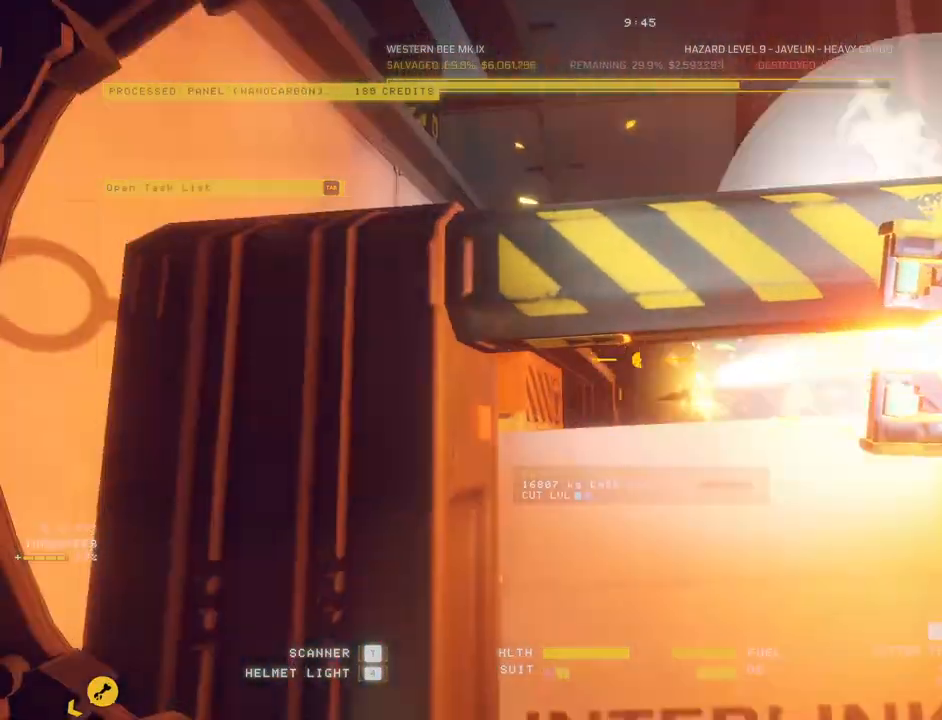
{"keys": ["d"], "mouse": [], "events": [[117, "d", "up"], [183, "ctrl", "down"], [417, "mouse_left", "down"], [450, "d", "down"], [483, "ctrl", "up"], [500, "mouse_left", "up"]]}
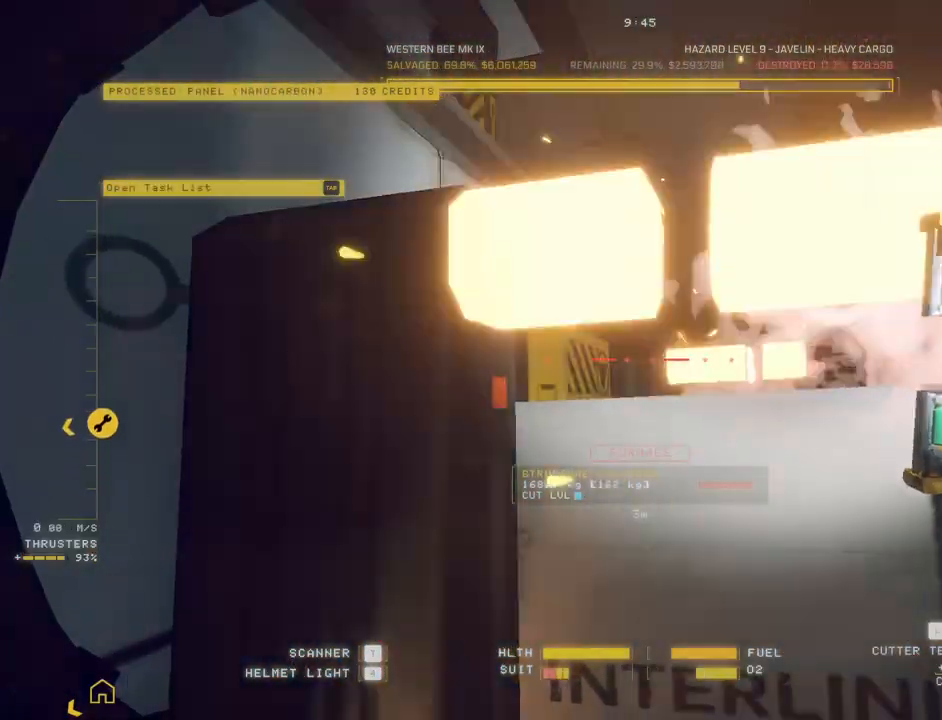
{"keys": ["d"], "mouse": [], "events": [[33, "mouse_left", "down"], [117, "mouse_left", "up"]]}
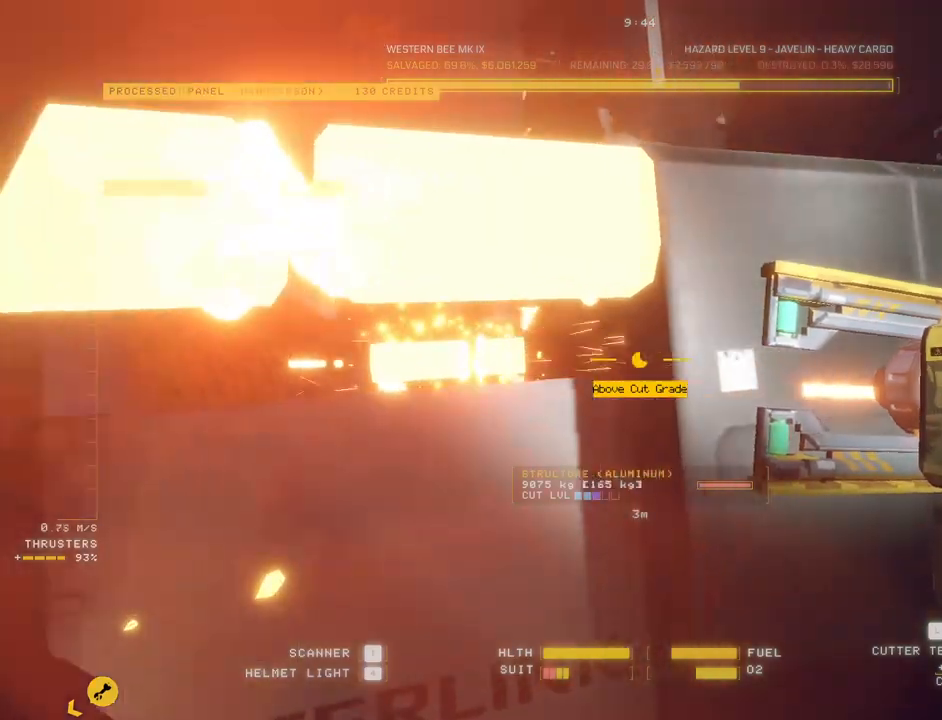
{"keys": ["d"], "mouse": [], "events": [[17, "w", "down"], [233, "w", "up"]]}
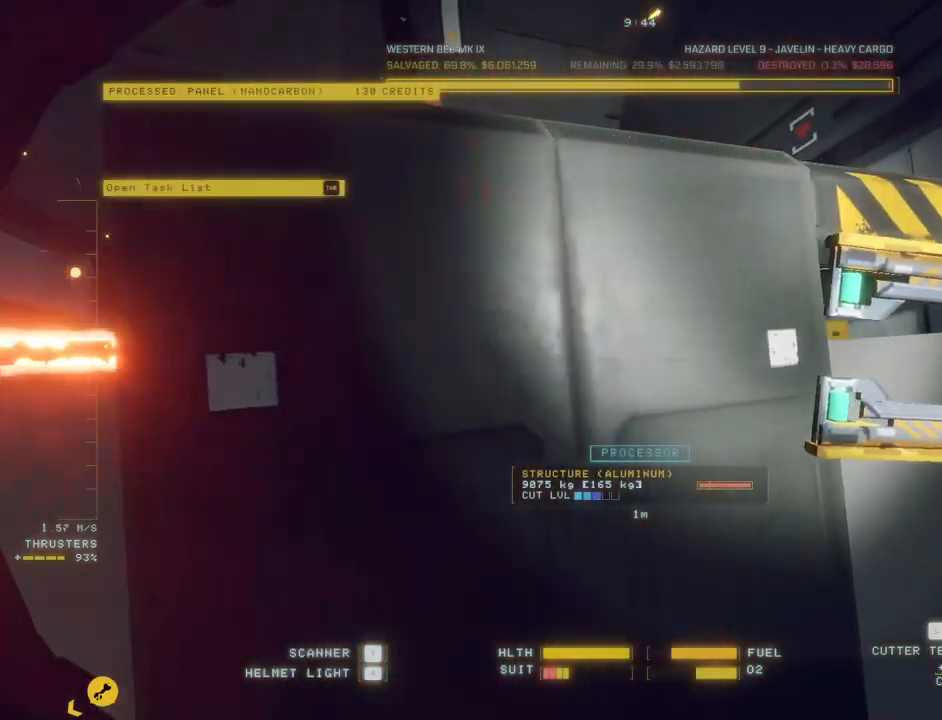
{"keys": ["ctrl", "e"], "mouse": [], "events": [[167, "d", "up"], [250, "mouse_right", "down"], [267, "ctrl", "down"], [350, "mouse_right", "up"], [433, "e", "down"]]}
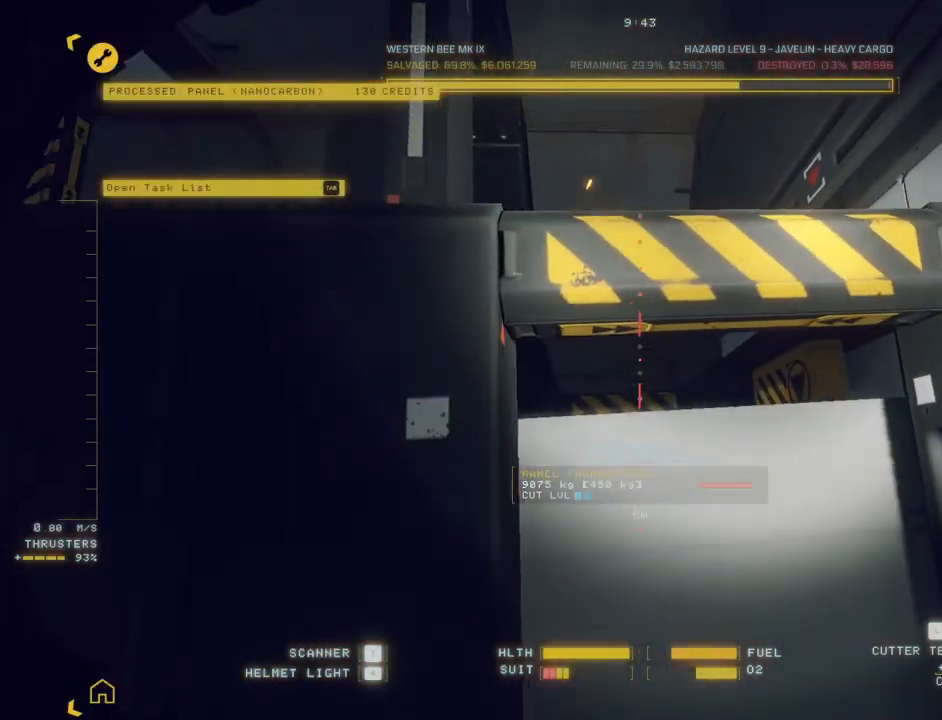
{"keys": [], "mouse": [], "events": [[33, "e", "up"], [200, "space", "down"], [233, "ctrl", "up"], [400, "s", "down"], [400, "w", "down"], [433, "s", "up"], [450, "w", "up"], [500, "space", "up"]]}
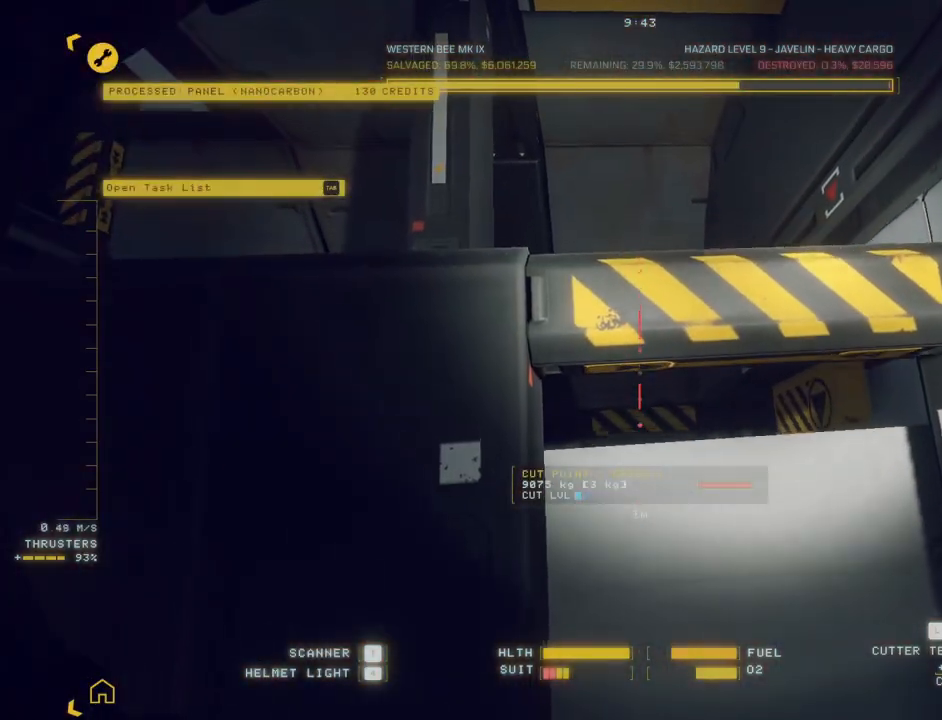
{"keys": ["ctrl"], "mouse": ["left"], "events": [[117, "ctrl", "down"], [433, "mouse_left", "down"]]}
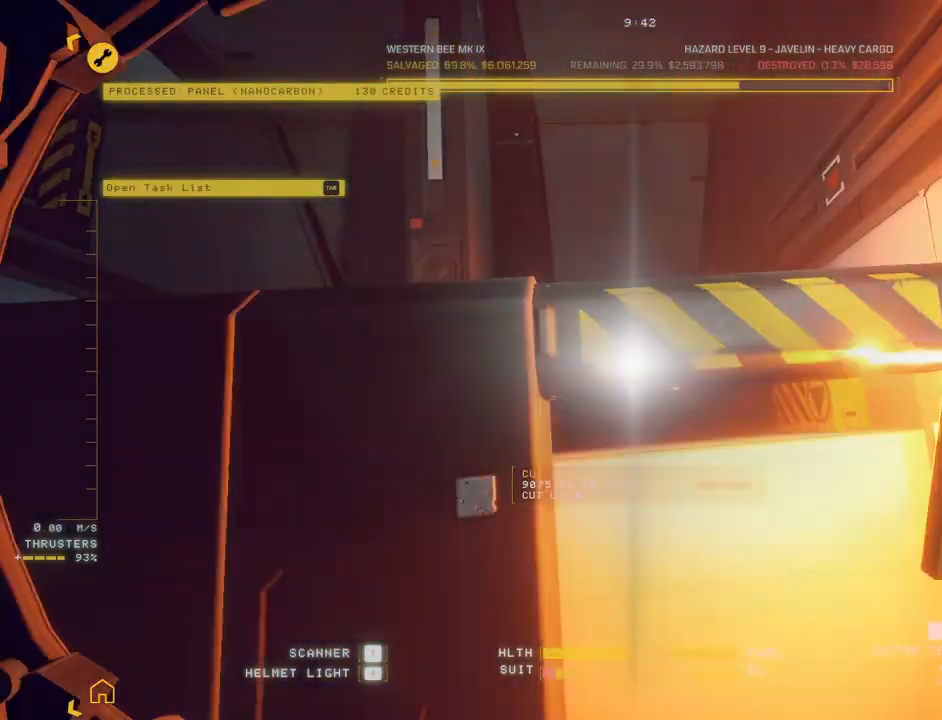
{"keys": ["c"], "mouse": [], "events": [[50, "mouse_left", "up"], [83, "mouse_right", "down"], [167, "mouse_right", "up"], [333, "c", "down"], [433, "ctrl", "up"]]}
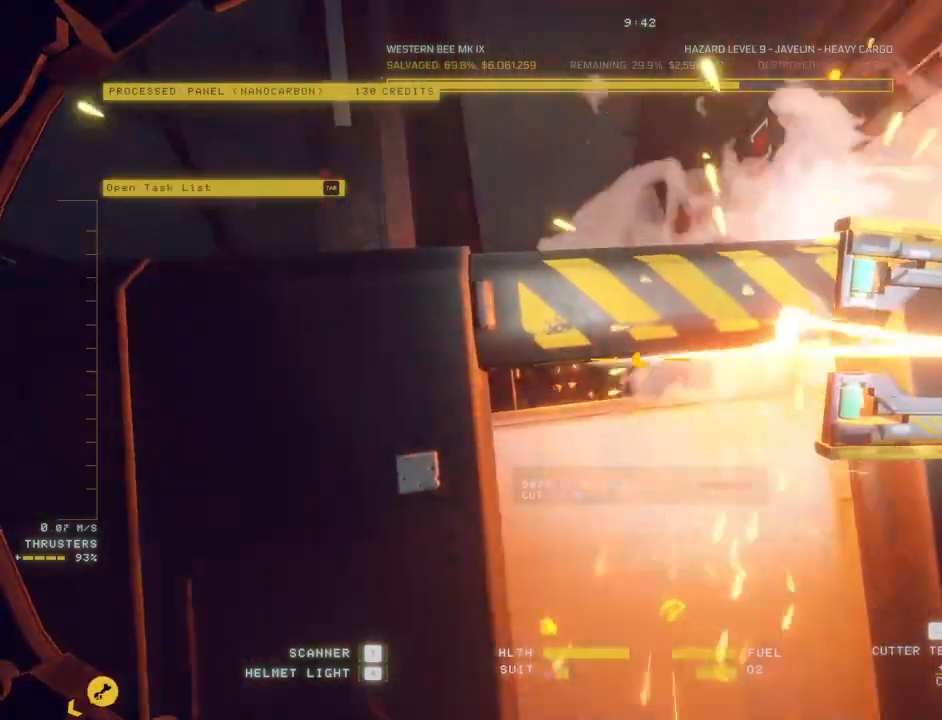
{"keys": ["ctrl"], "mouse": [], "events": [[67, "c", "up"], [200, "ctrl", "down"], [200, "x", "down"], [267, "x", "up"], [333, "q", "down"], [467, "q", "up"]]}
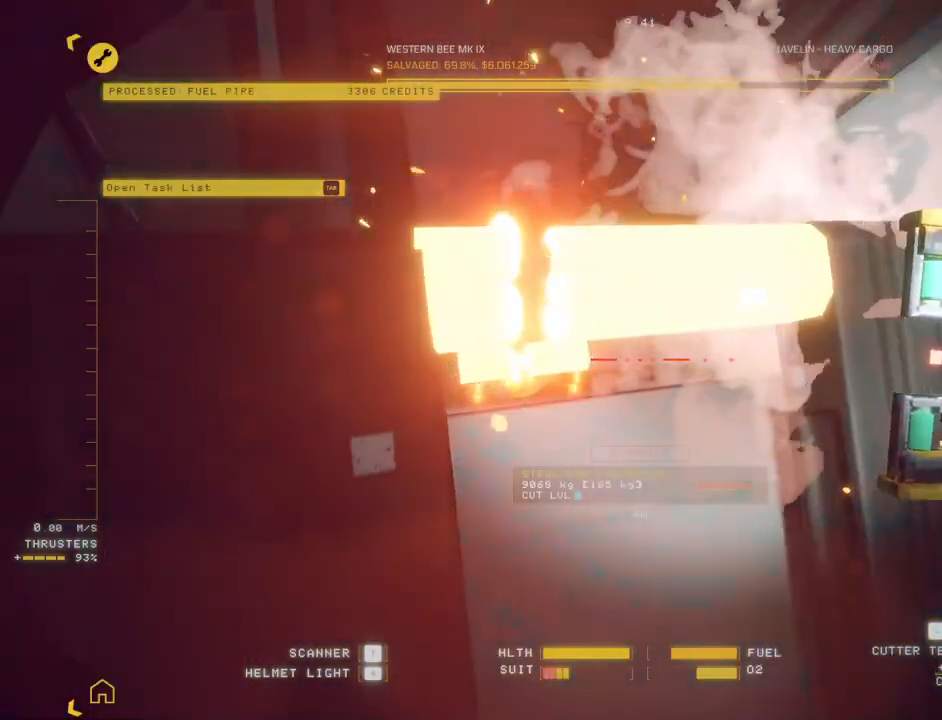
{"keys": ["space", "w"], "mouse": [], "events": [[167, "mouse_left", "down"], [267, "ctrl", "up"], [267, "mouse_left", "up"], [300, "w", "down"], [333, "space", "down"]]}
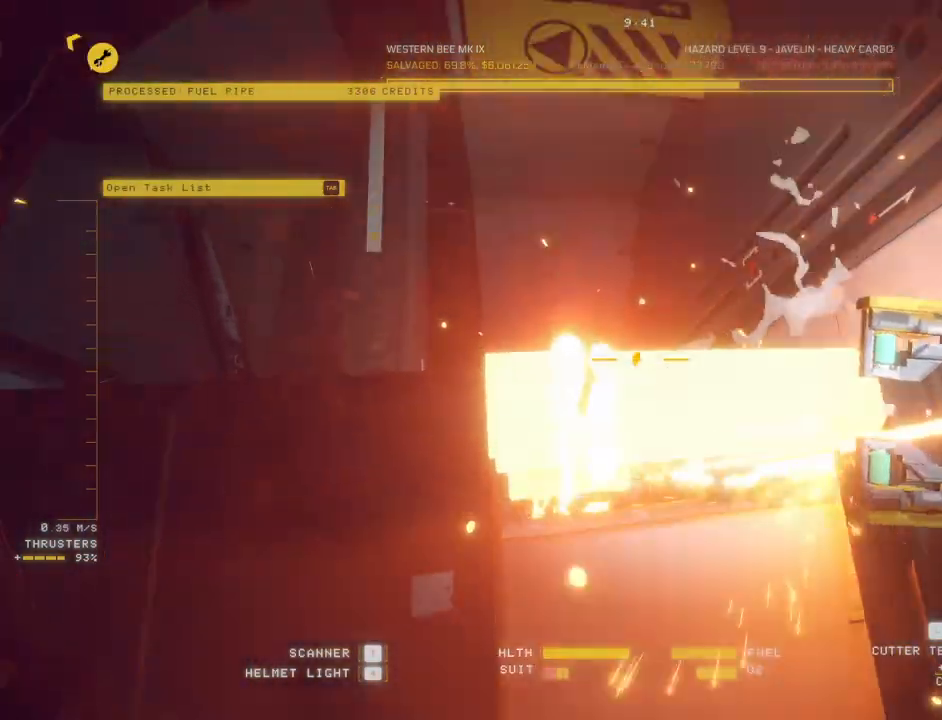
{"keys": ["w"], "mouse": [], "events": [[67, "mouse_right", "down"], [133, "space", "up"], [167, "mouse_right", "up"]]}
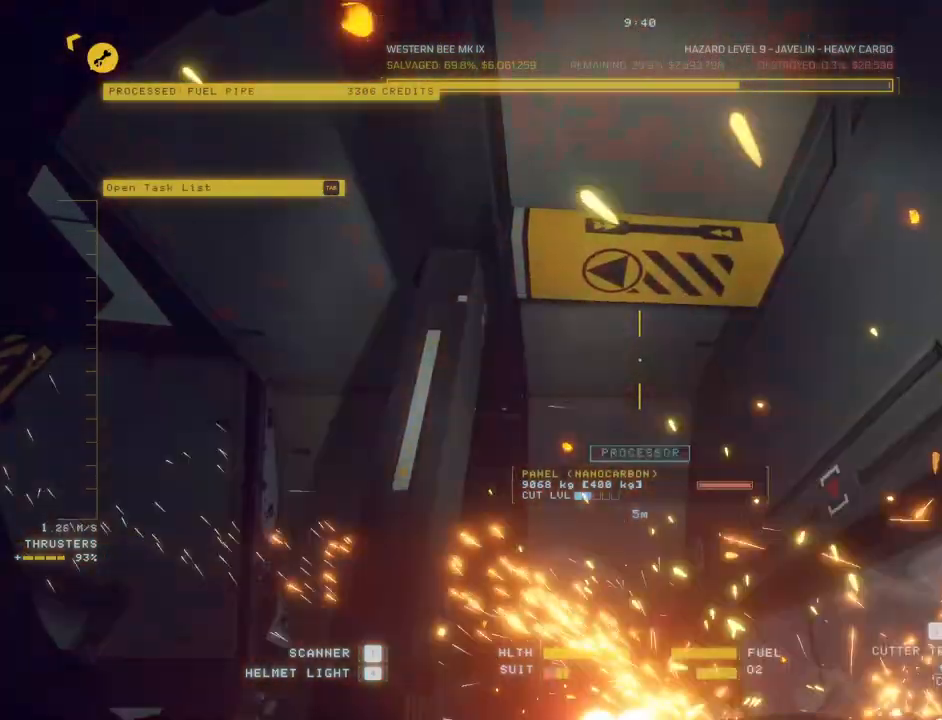
{"keys": ["c", "w"], "mouse": [], "events": [[33, "c", "down"], [50, "mouse_left", "down"], [133, "mouse_left", "up"], [167, "mouse_left", "down"], [267, "mouse_left", "up"], [317, "s", "down"], [383, "s", "up"]]}
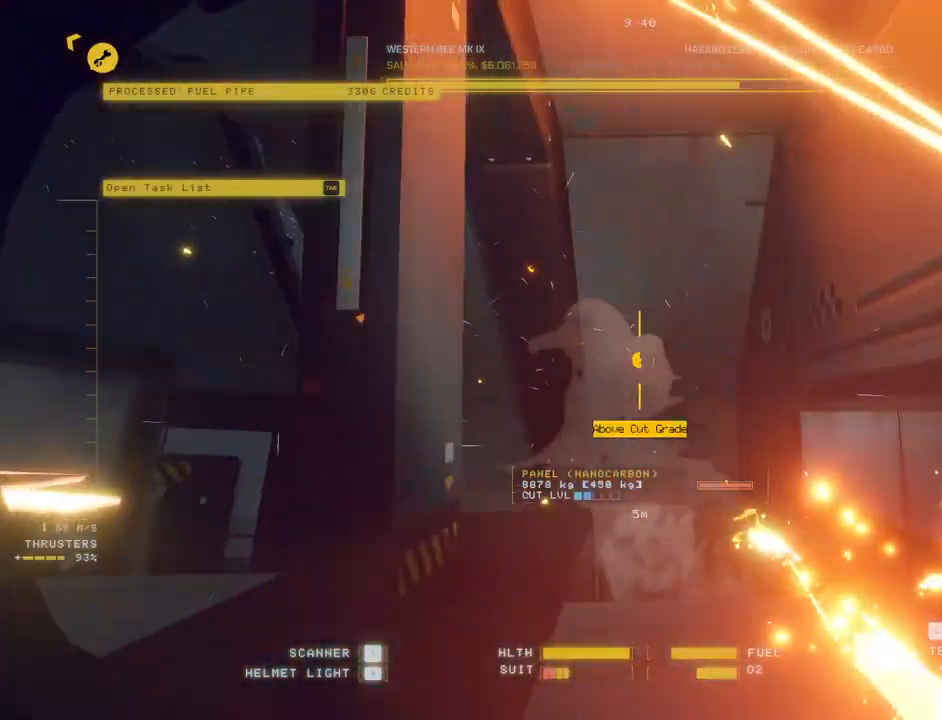
{"keys": [], "mouse": [], "events": [[33, "c", "up"], [117, "w", "up"]]}
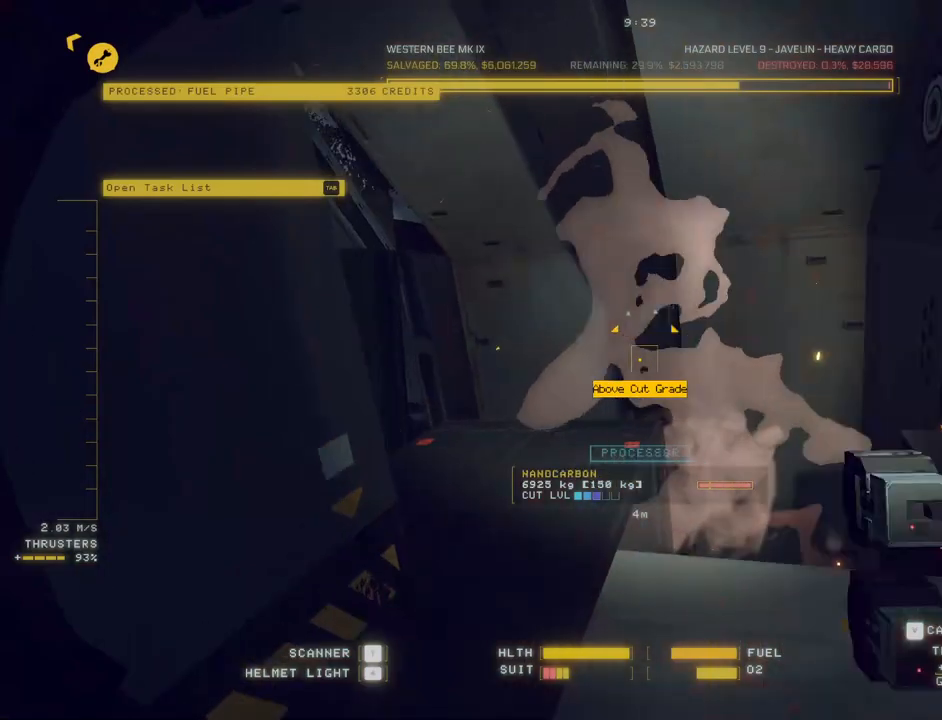
{"keys": ["s"], "mouse": [], "events": [[17, "ctrl", "down"], [450, "ctrl", "up"], [500, "s", "down"]]}
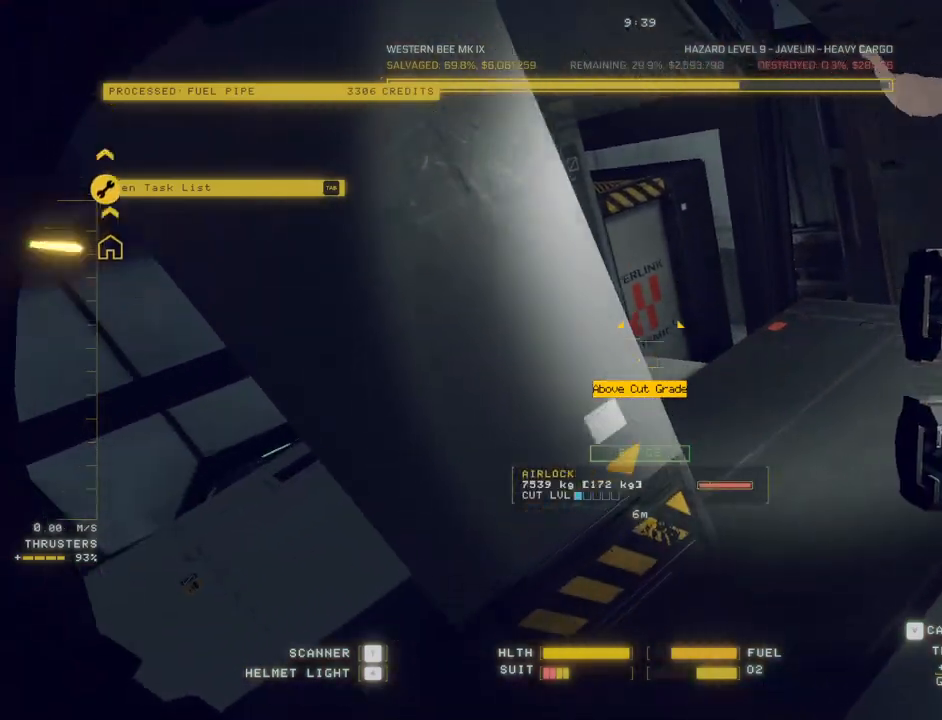
{"keys": ["a", "s"], "mouse": [], "events": [[33, "mouse_left", "down"], [117, "a", "down"], [350, "c", "down"], [367, "mouse_left", "up"], [467, "c", "up"]]}
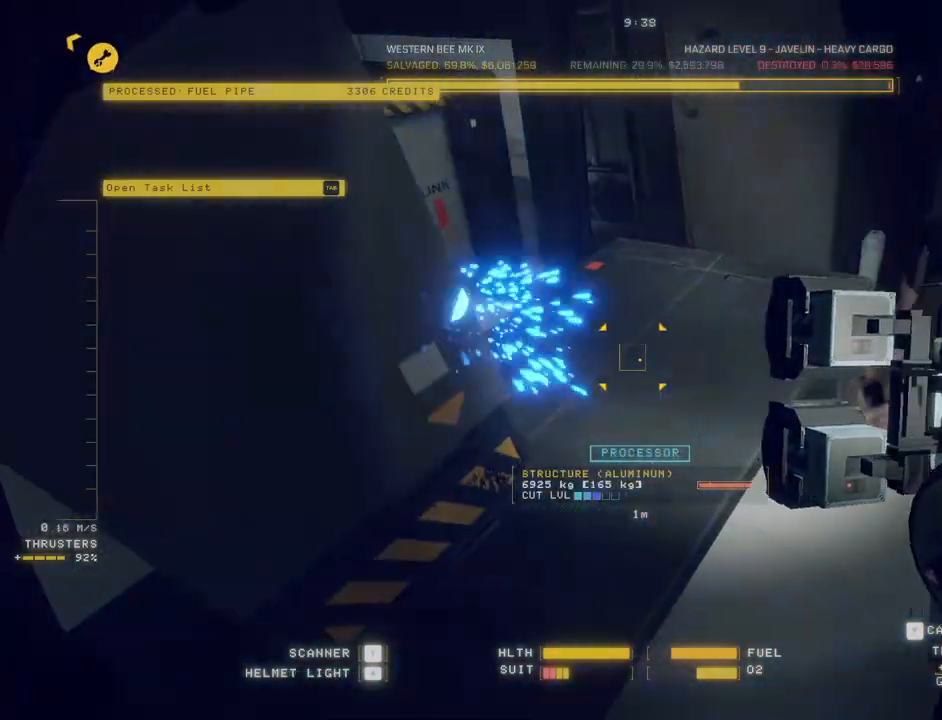
{"keys": ["a", "s"], "mouse": ["left"], "events": [[467, "mouse_left", "down"]]}
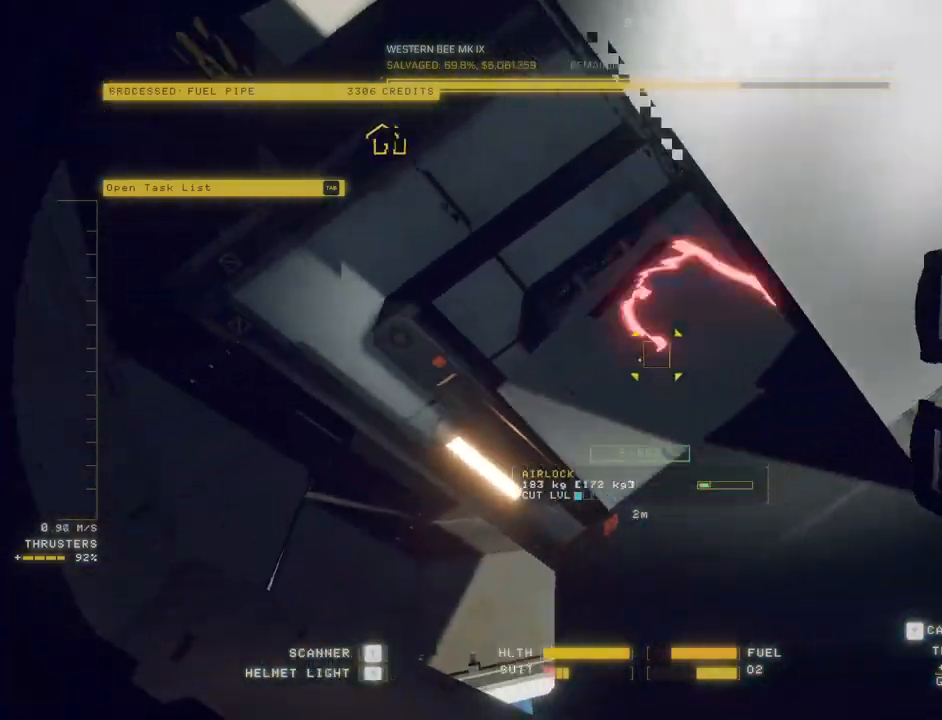
{"keys": ["s"], "mouse": ["left"], "events": [[450, "a", "up"]]}
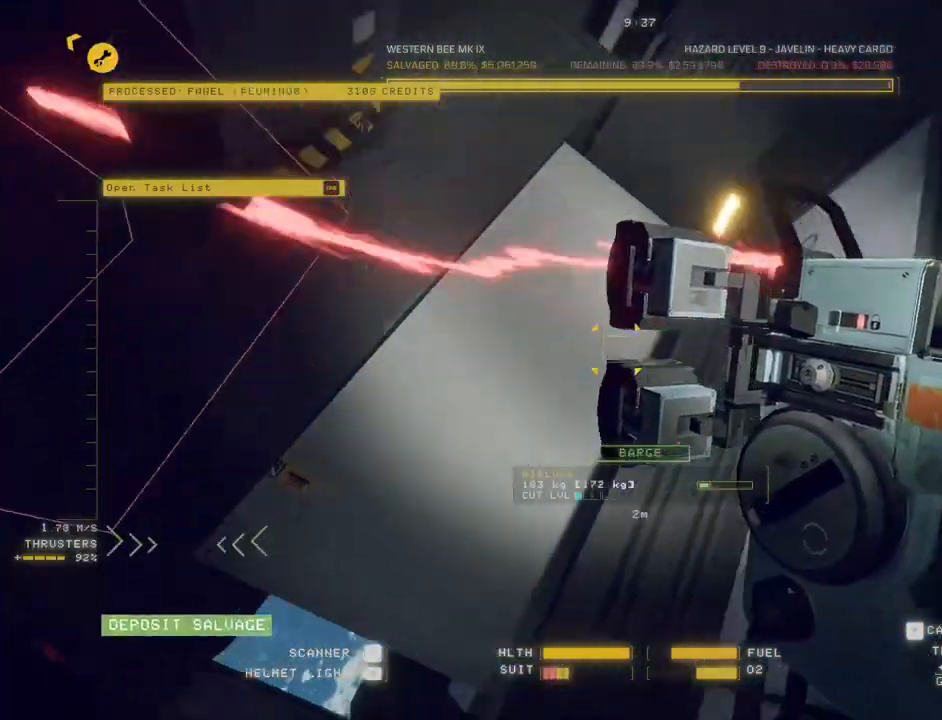
{"keys": ["ctrl"], "mouse": ["left"], "events": [[217, "mouse_left", "up"], [233, "s", "up"], [367, "ctrl", "down"], [450, "mouse_left", "down"]]}
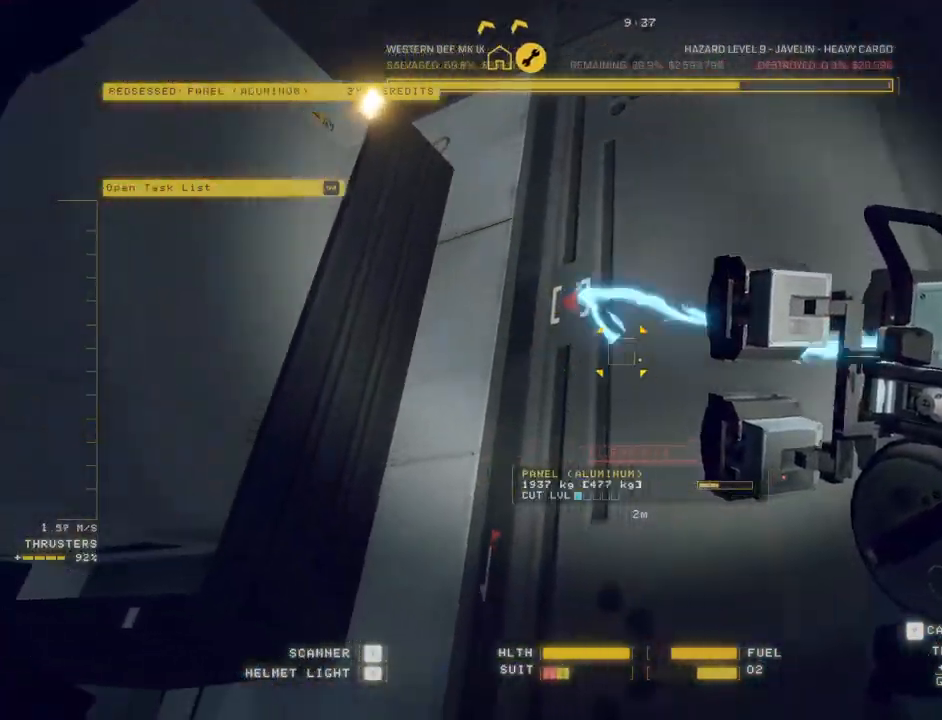
{"keys": ["ctrl"], "mouse": ["left"], "events": [[100, "f", "down"], [167, "f", "up"], [233, "mouse_left", "up"], [400, "f", "down"], [400, "mouse_left", "down"], [467, "f", "up"]]}
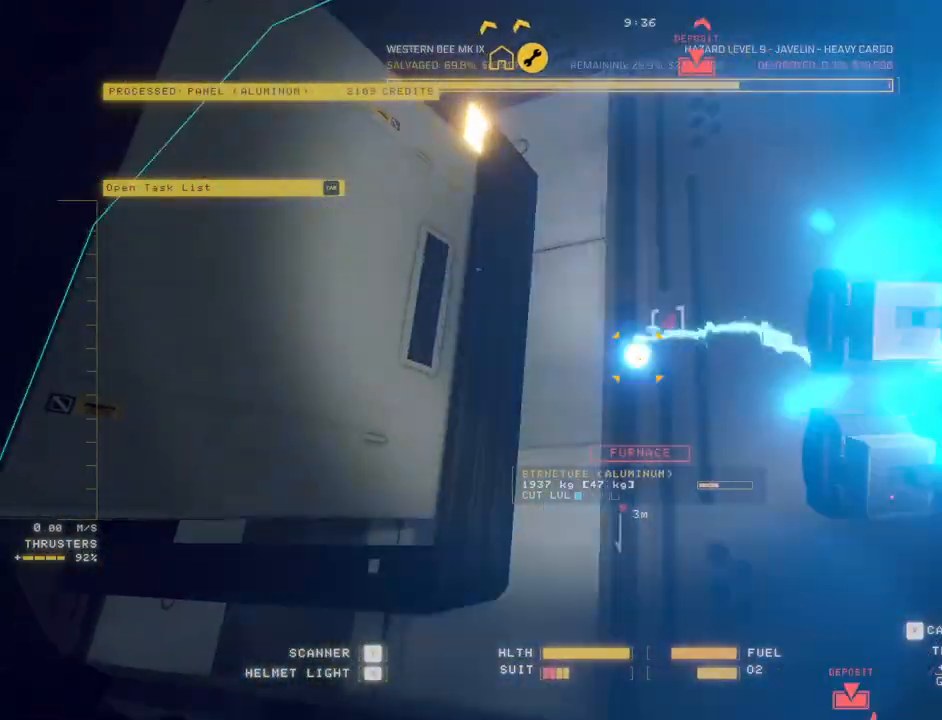
{"keys": ["d", "w"], "mouse": [], "events": [[33, "ctrl", "up"], [83, "w", "down"], [150, "mouse_left", "up"], [183, "c", "down"], [317, "c", "up"], [483, "d", "down"]]}
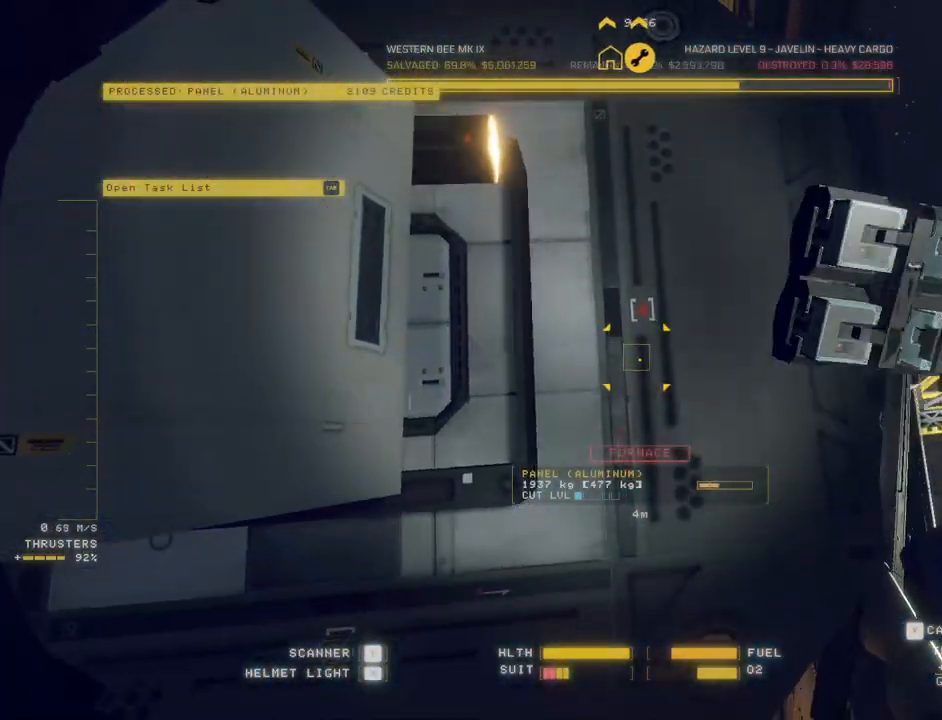
{"keys": ["c", "w"], "mouse": ["right"], "events": [[183, "d", "up"], [183, "mouse_right", "down"], [350, "c", "down"]]}
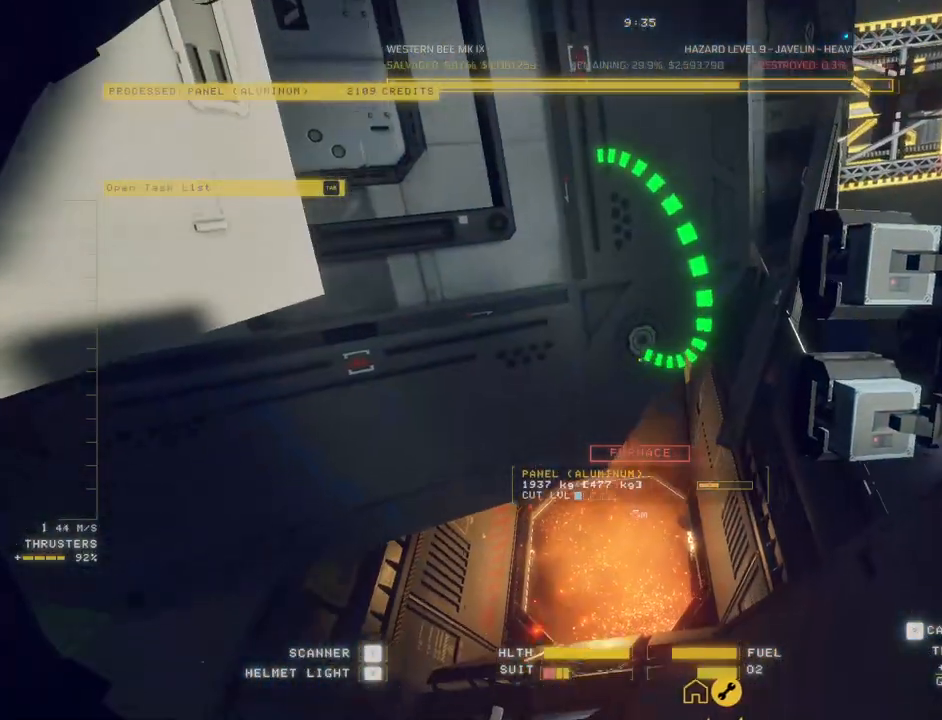
{"keys": [], "mouse": [], "events": [[200, "c", "up"], [317, "w", "up"], [433, "mouse_right", "up"]]}
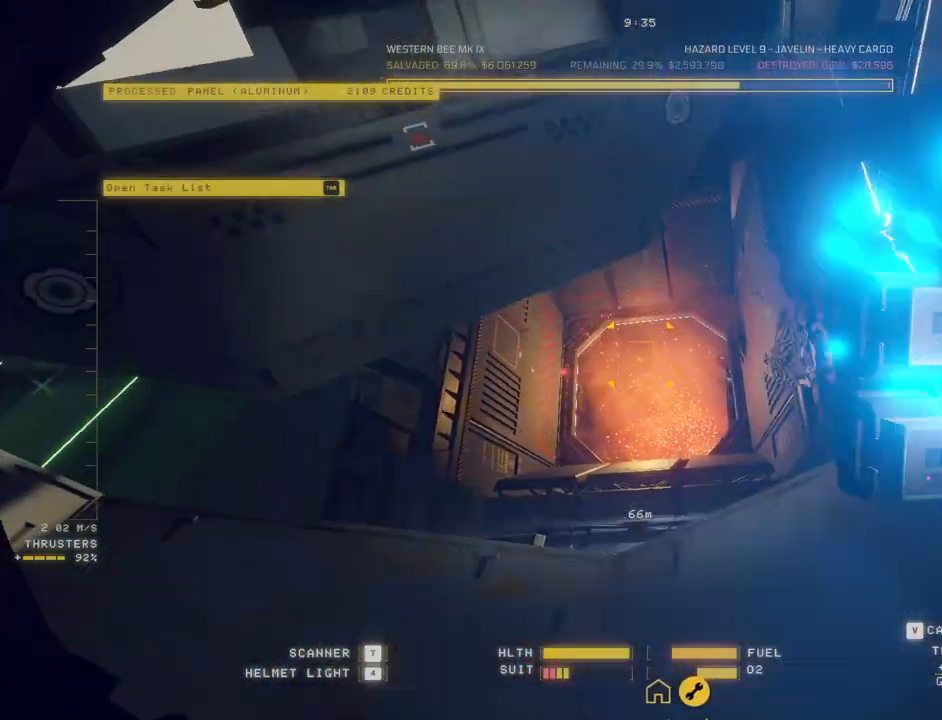
{"keys": ["d", "s", "space"], "mouse": [], "events": [[67, "d", "down"], [233, "space", "down"], [350, "s", "down"]]}
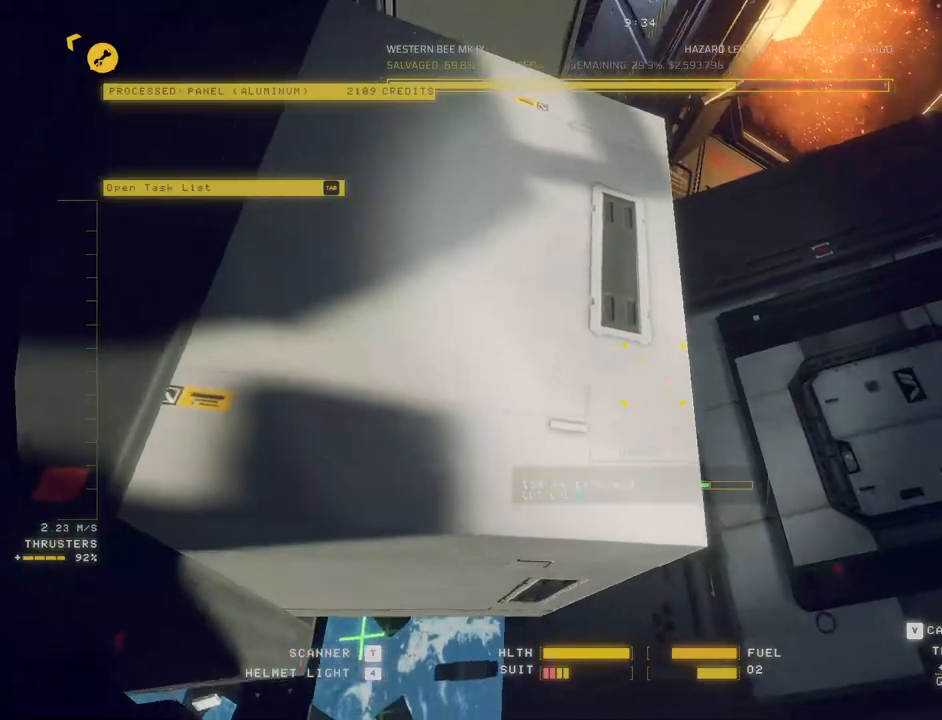
{"keys": ["d", "w"], "mouse": [], "events": [[83, "s", "up"], [233, "w", "down"], [367, "space", "up"], [367, "tab", "down"], [417, "tab", "up"], [433, "z", "down"], [500, "z", "up"]]}
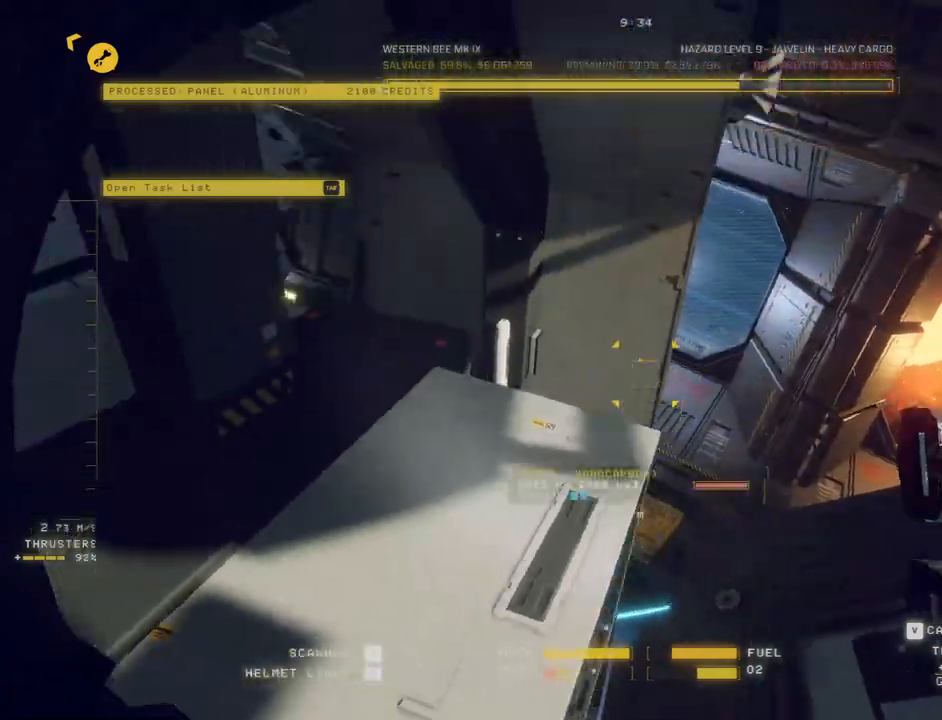
{"keys": ["ctrl"], "mouse": ["right"], "events": [[67, "mouse_right", "down"], [133, "w", "up"], [167, "d", "up"], [267, "ctrl", "down"], [450, "mouse_right", "up"], [500, "mouse_right", "down"]]}